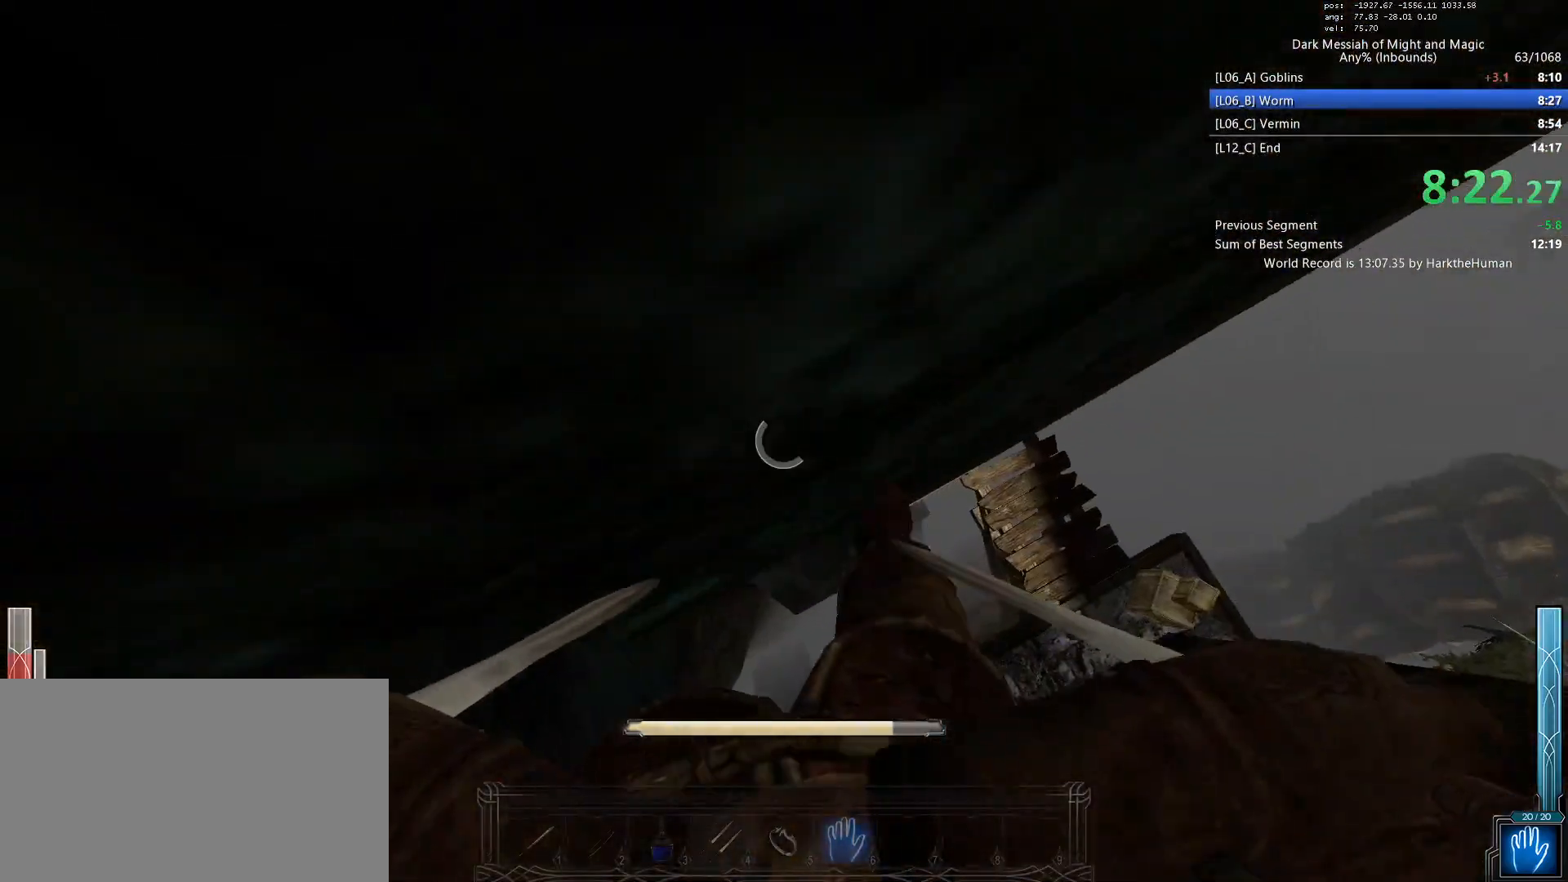
Gameplay with keyboard and mouse; each line is a JSON object with the keys and mouse buttons held at the frame after it. "events" lists presses ("down") and releases ("up") of "1", "2", "3", "4", "5", "a", "alt", "c", "ctrl", "d", "e", "f", "q", "r", "s", "shift", "space", "tab", "v", "w", "x", "z", "mouse_left", "mouse_middle", "mouse_right", "mouse_wheel_up" and "mouse_wheel_down" between this image and that frame as [ms after this image, input, new state], when the widget could be followed in between. "mouse_left", "mouse_middle", "mouse_right", "mouse_wheel_up", "mouse_wheel_down" = the "left", "middle", "right", "wheel_up", "wheel_down" buttons of the "mouse" list. No other keys are recorded. Mouse movement is not recorded.
{"keys": ["space", "w"], "mouse": ["left"], "events": [[33, "space", "up"], [83, "space", "down"], [233, "space", "up"], [267, "space", "down"], [367, "space", "up"], [417, "space", "down"], [467, "space", "up"], [500, "space", "down"]]}
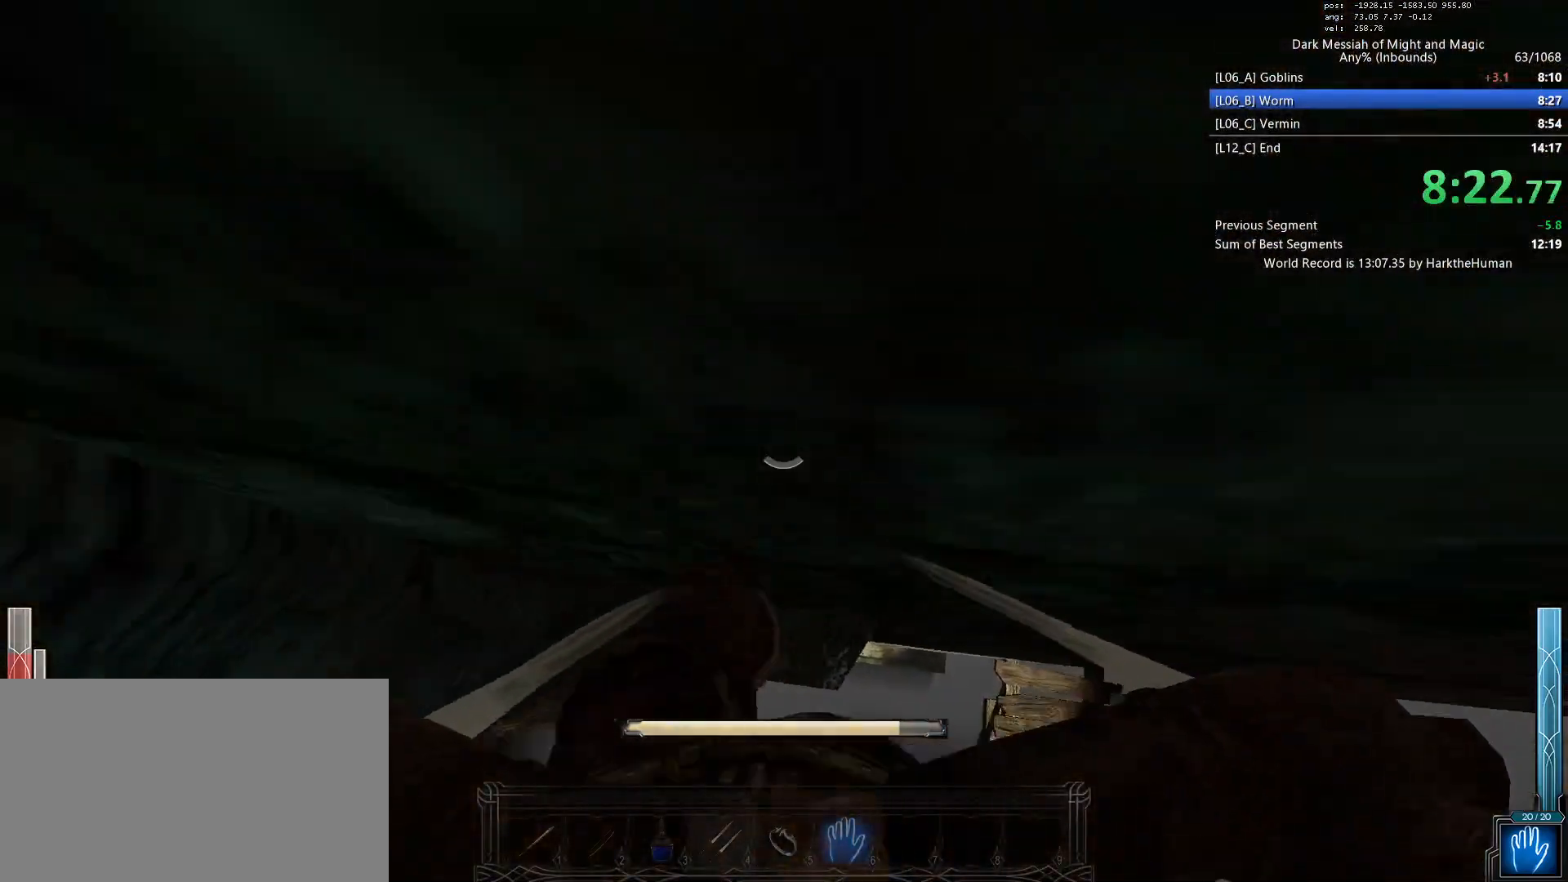
{"keys": ["space", "w"], "mouse": ["left"], "events": [[50, "space", "up"], [100, "space", "down"], [383, "space", "up"], [433, "space", "down"]]}
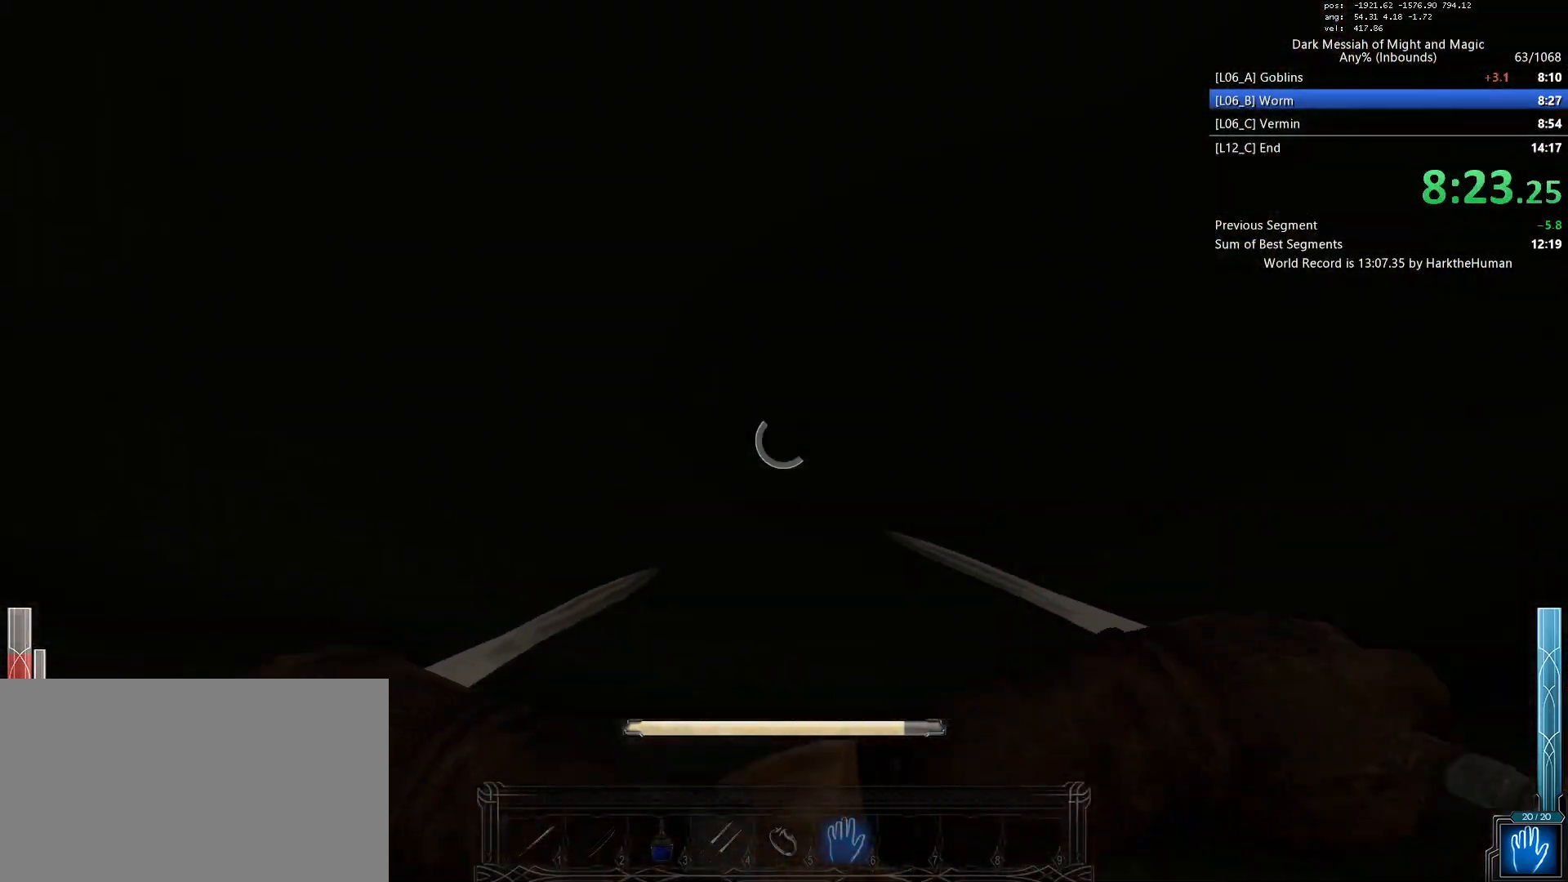
{"keys": ["shift", "w"], "mouse": [], "events": [[217, "space", "up"], [250, "shift", "down"], [350, "mouse_left", "up"]]}
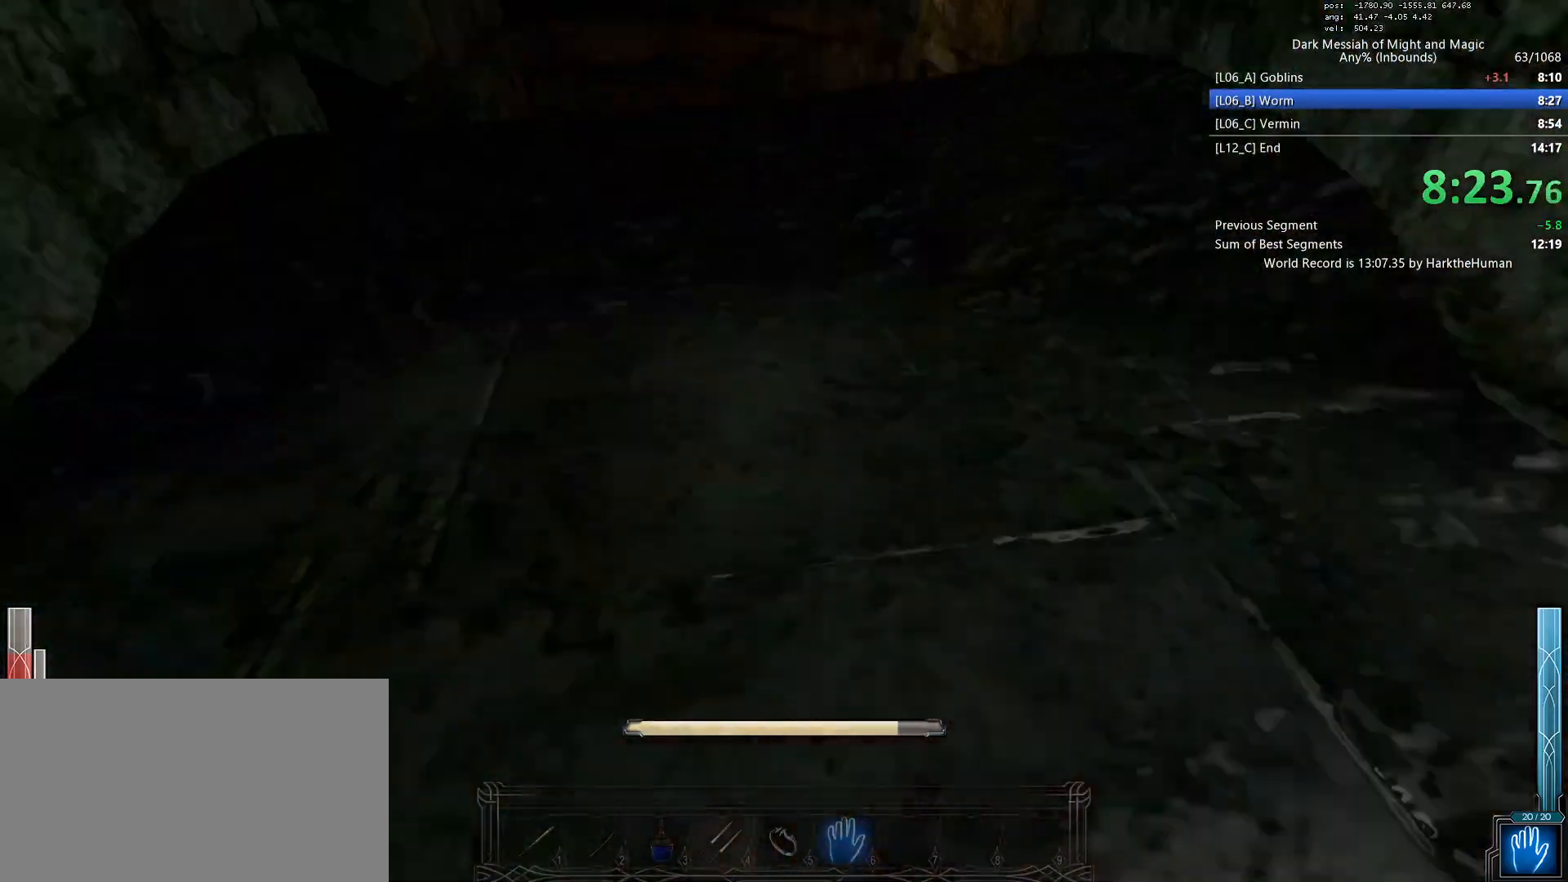
{"keys": ["w"], "mouse": [], "events": [[467, "shift", "up"]]}
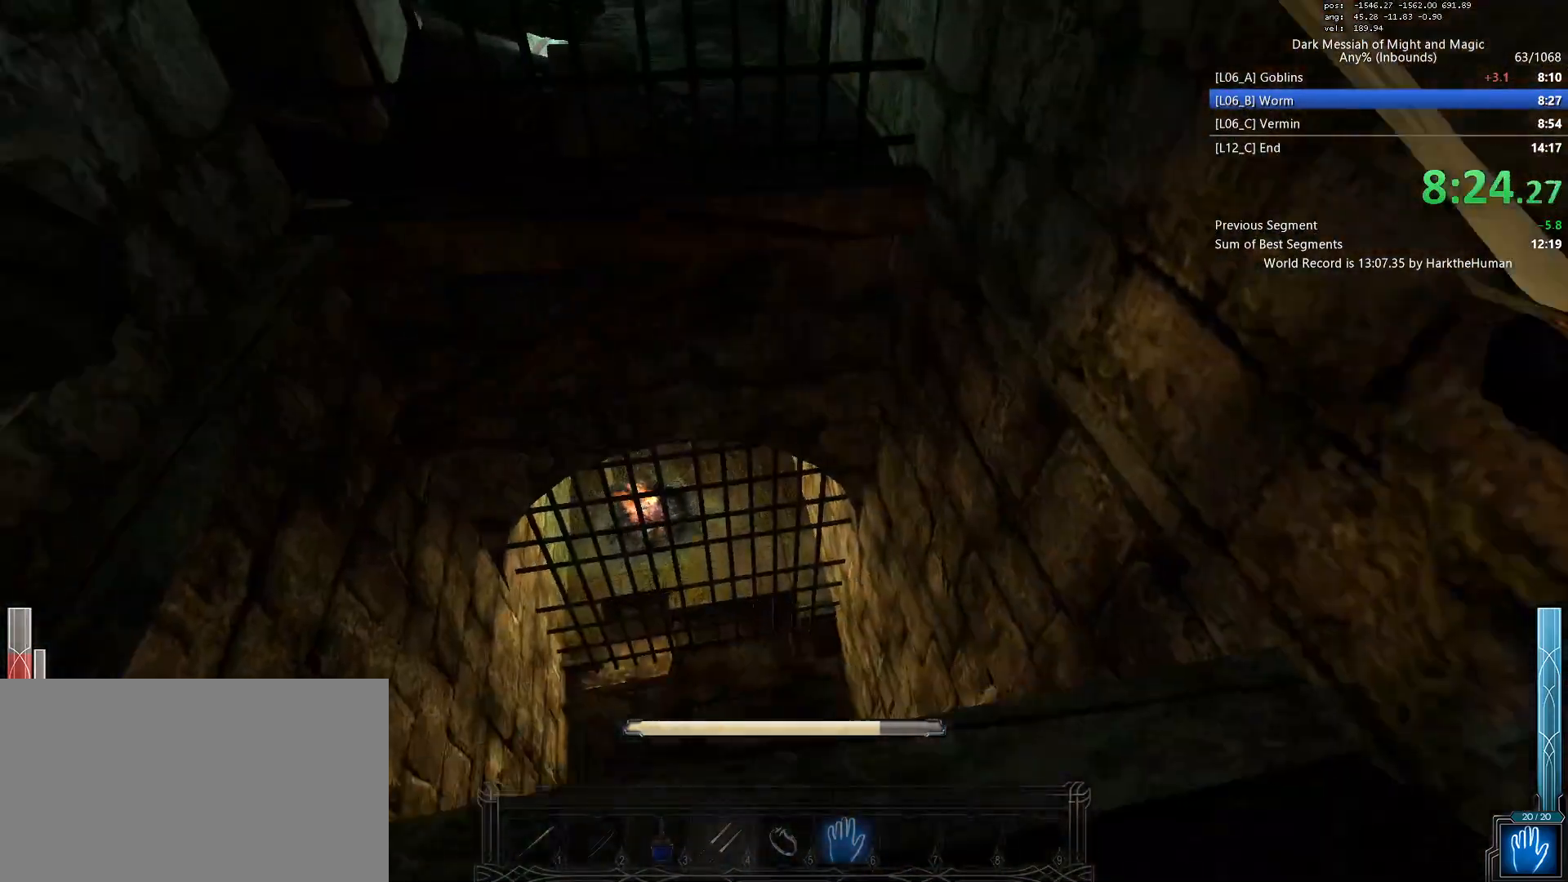
{"keys": ["a"], "mouse": [], "events": [[17, "a", "down"], [67, "w", "up"]]}
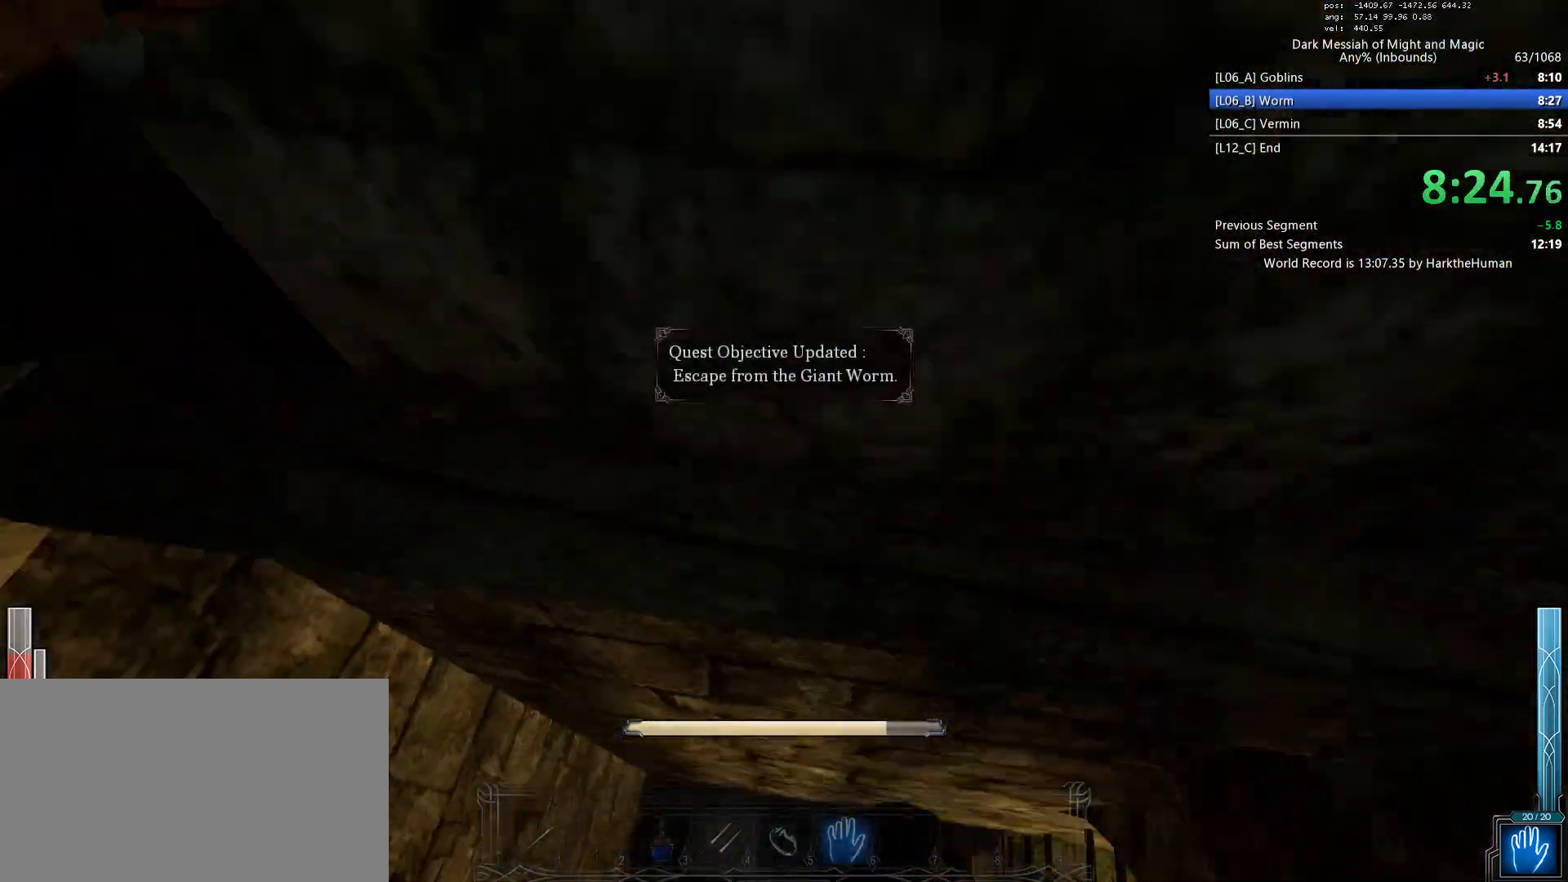
{"keys": ["a"], "mouse": [], "events": []}
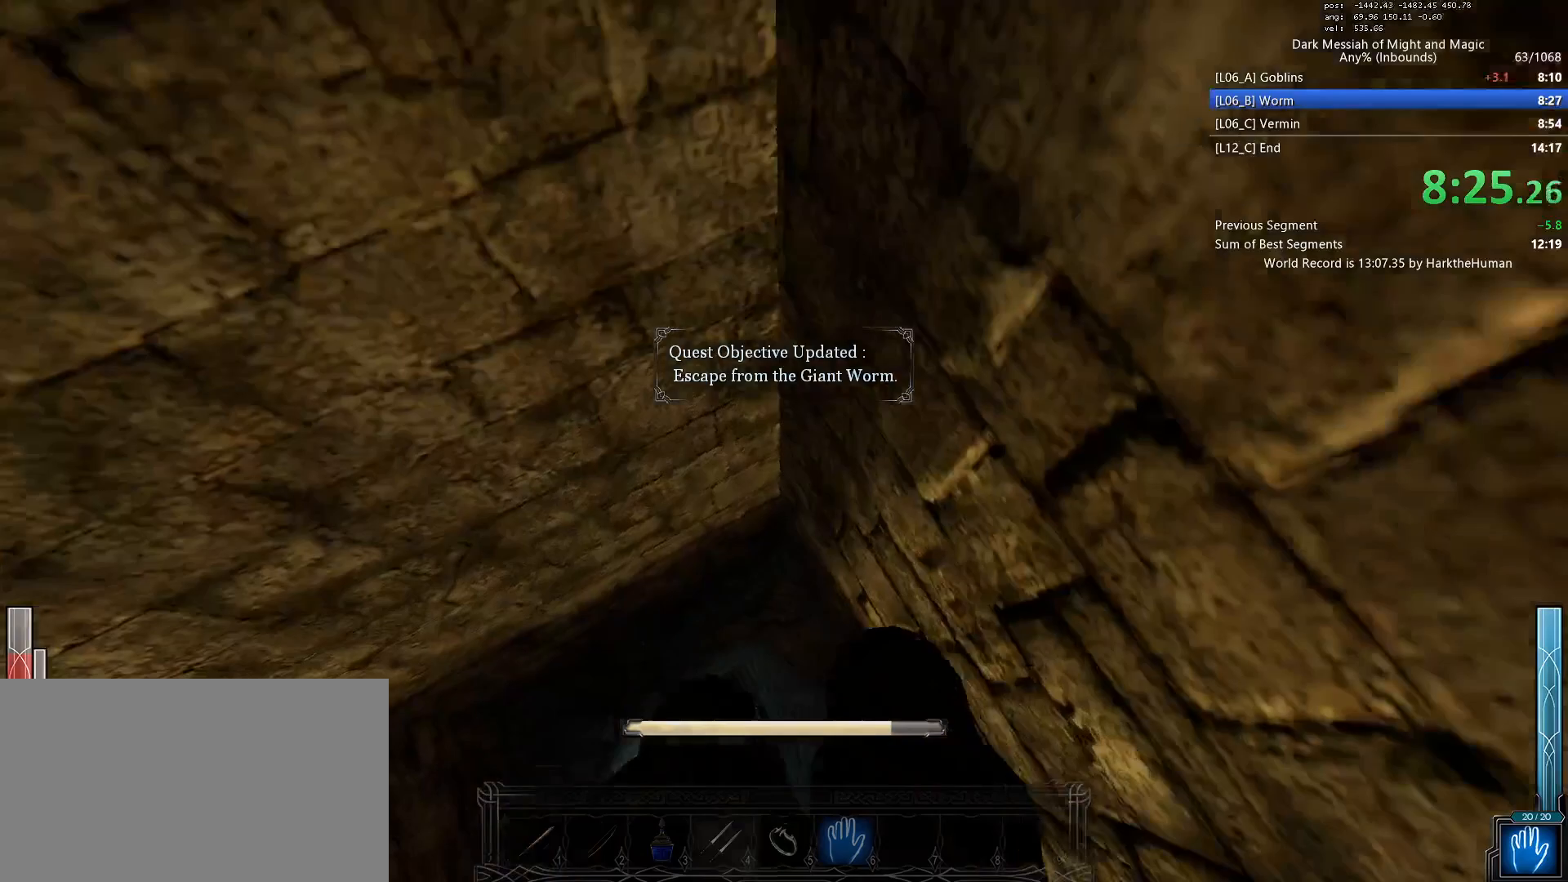
{"keys": ["a"], "mouse": []}
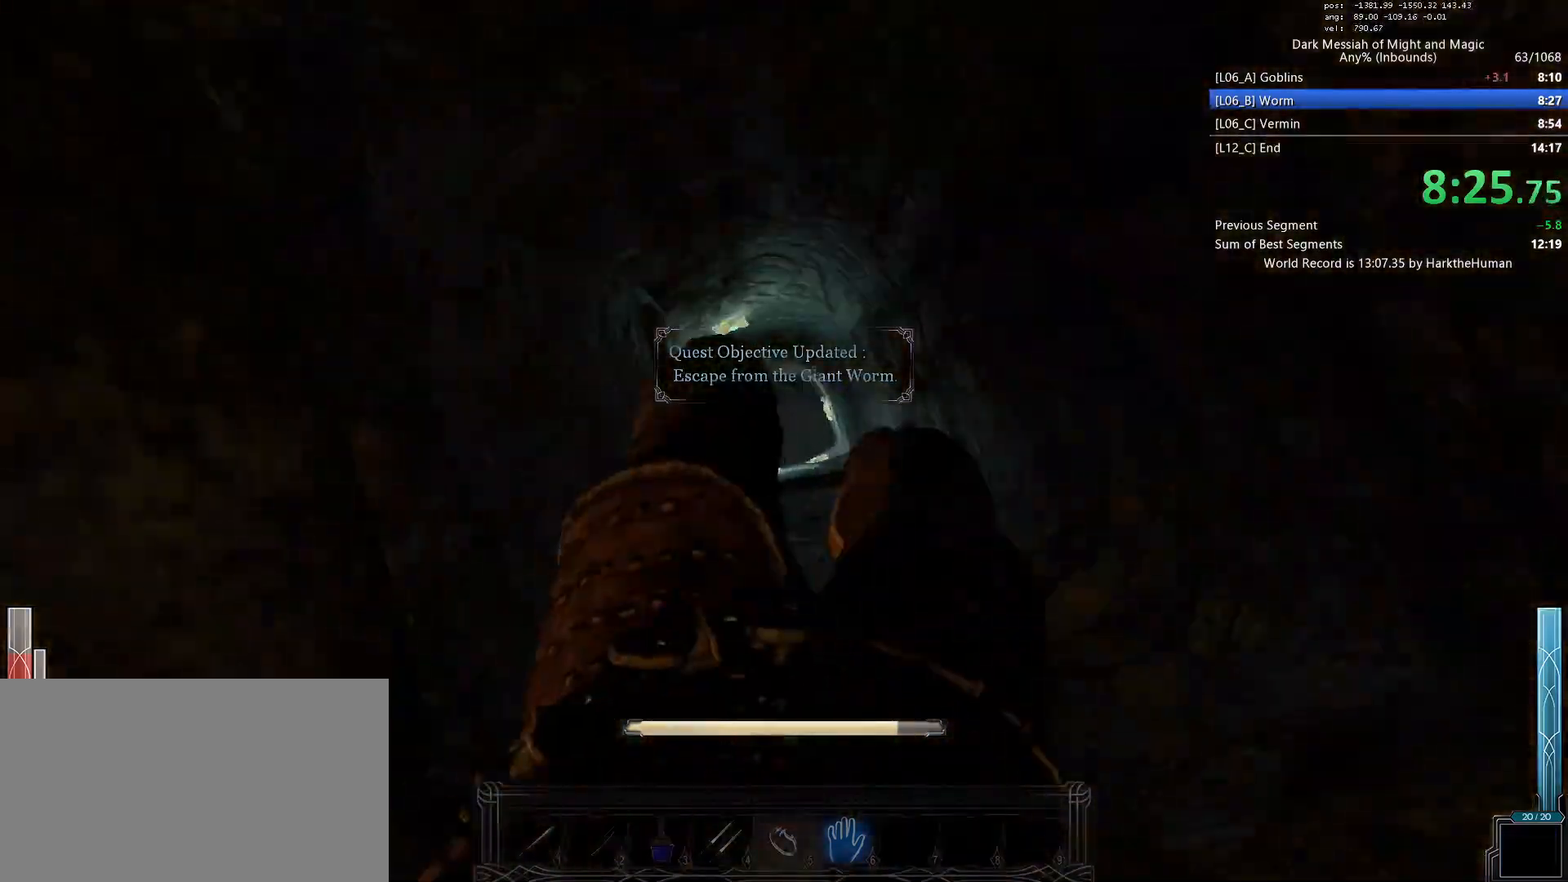
{"keys": ["a"], "mouse": [], "events": []}
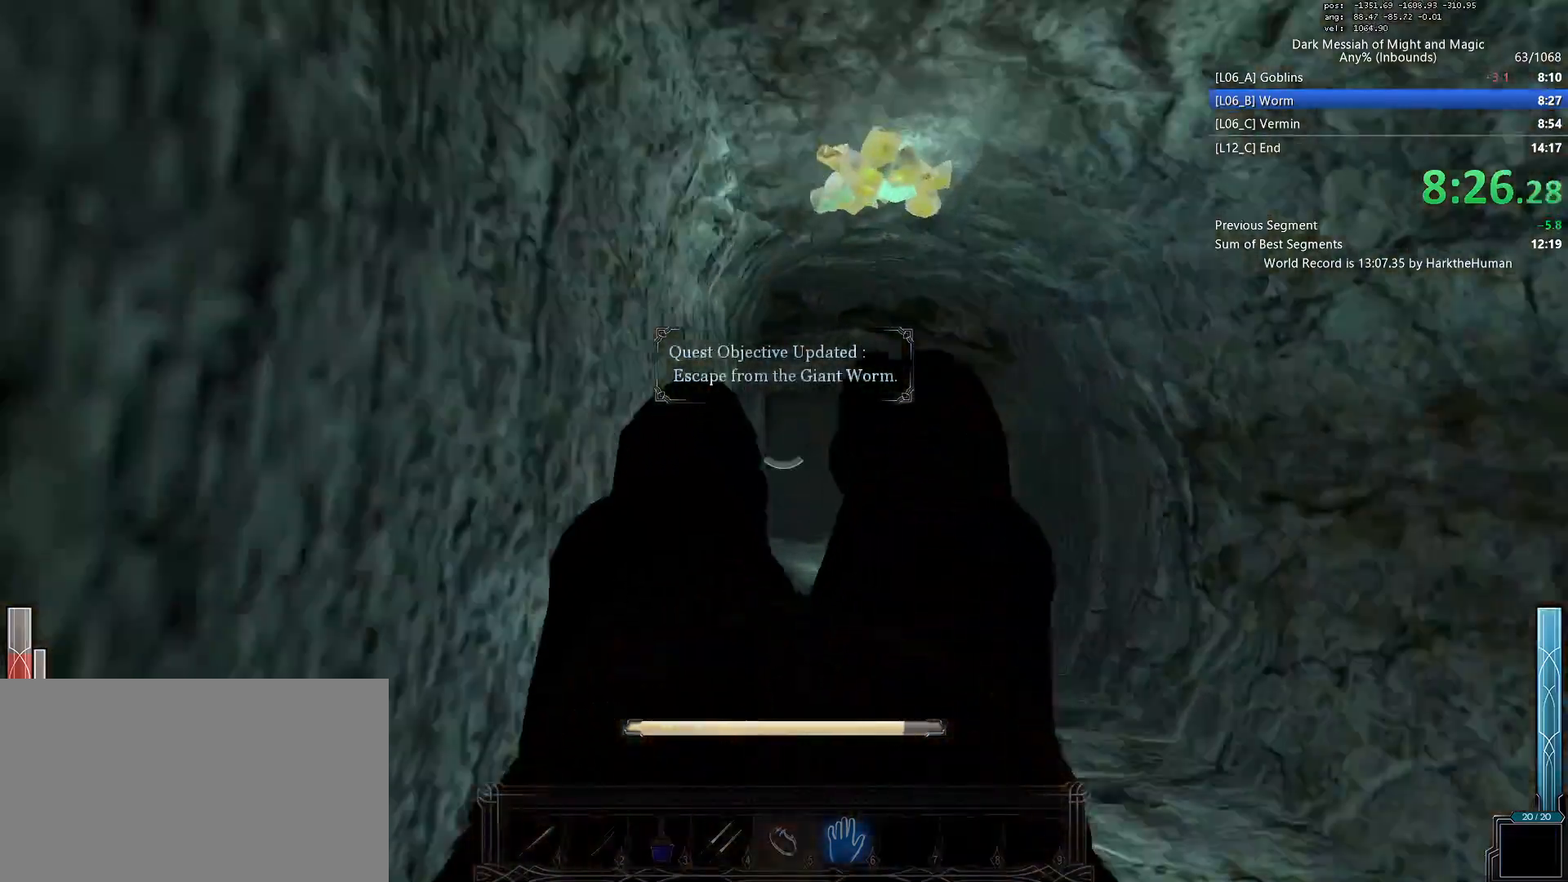
{"keys": ["w"], "mouse": []}
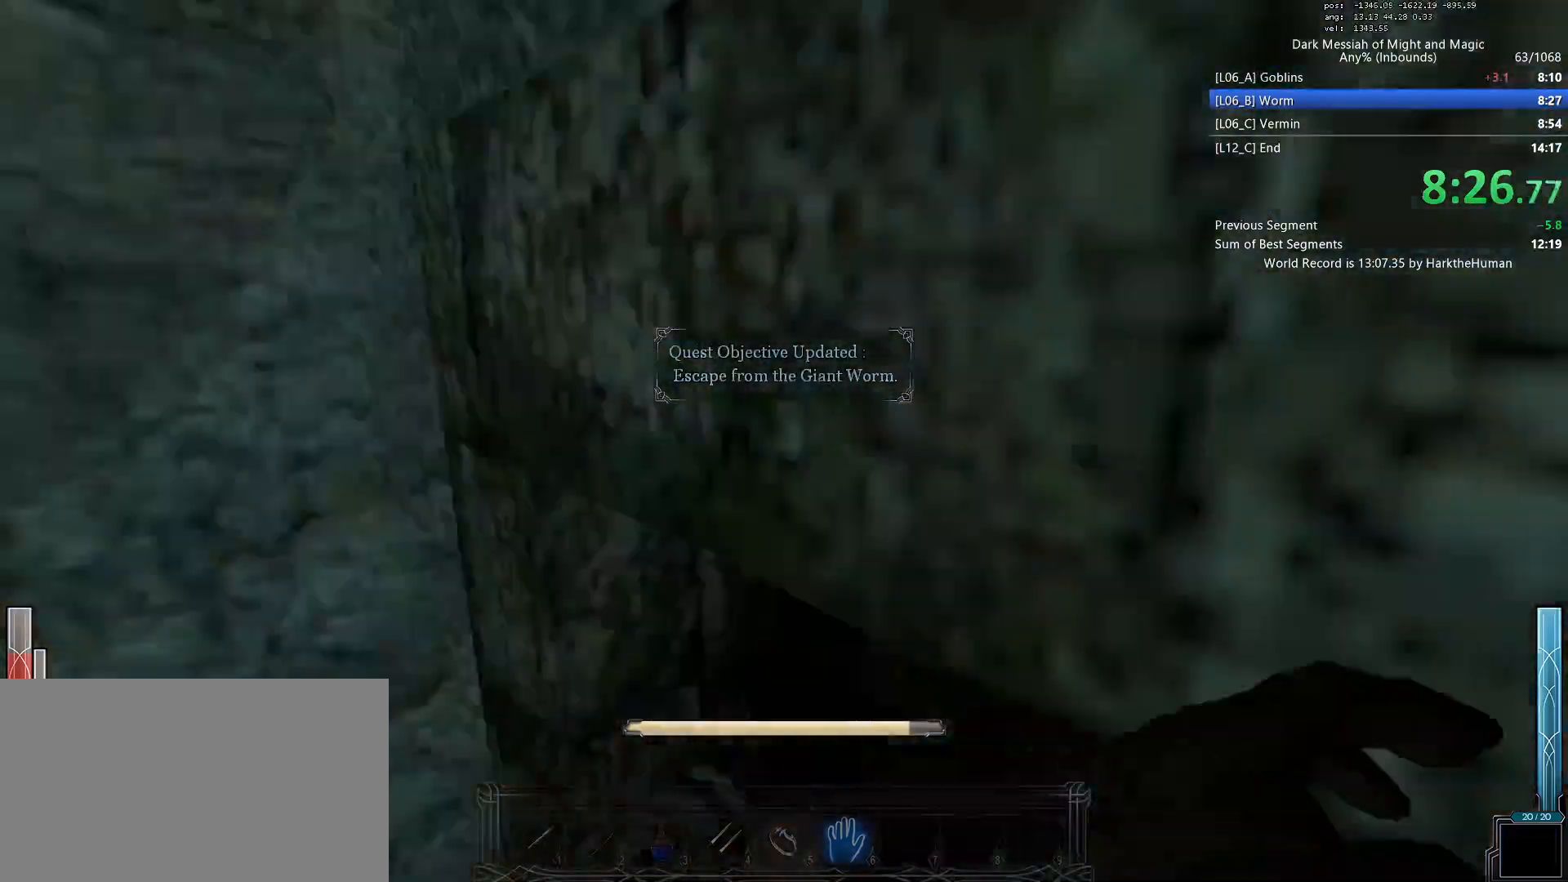
{"keys": ["shift", "w"], "mouse": [], "events": [[133, "shift", "down"]]}
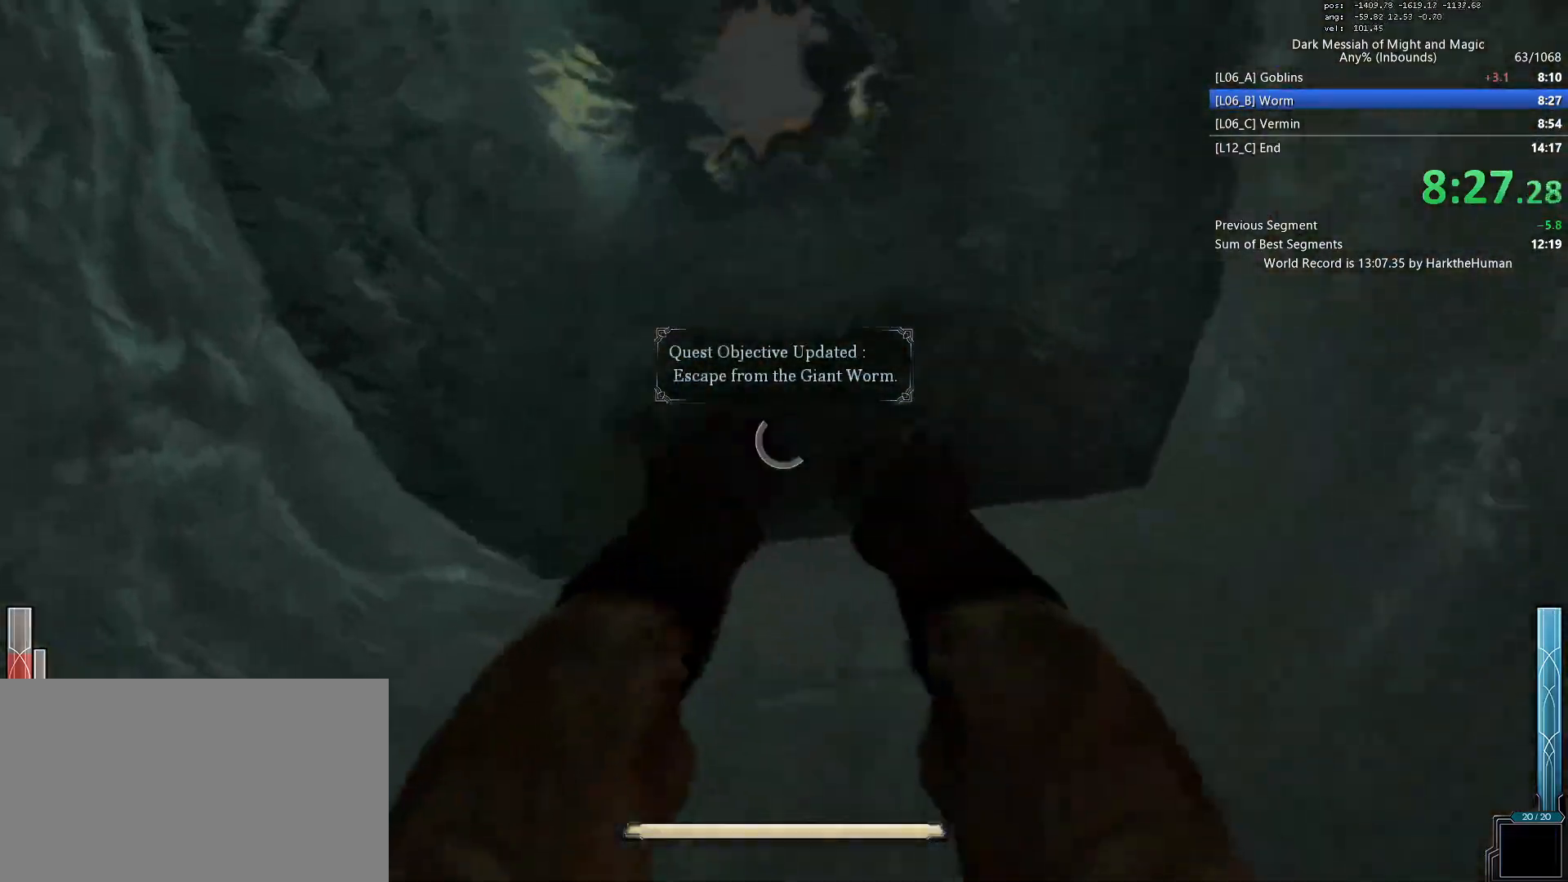
{"keys": ["shift", "w"], "mouse": [], "events": []}
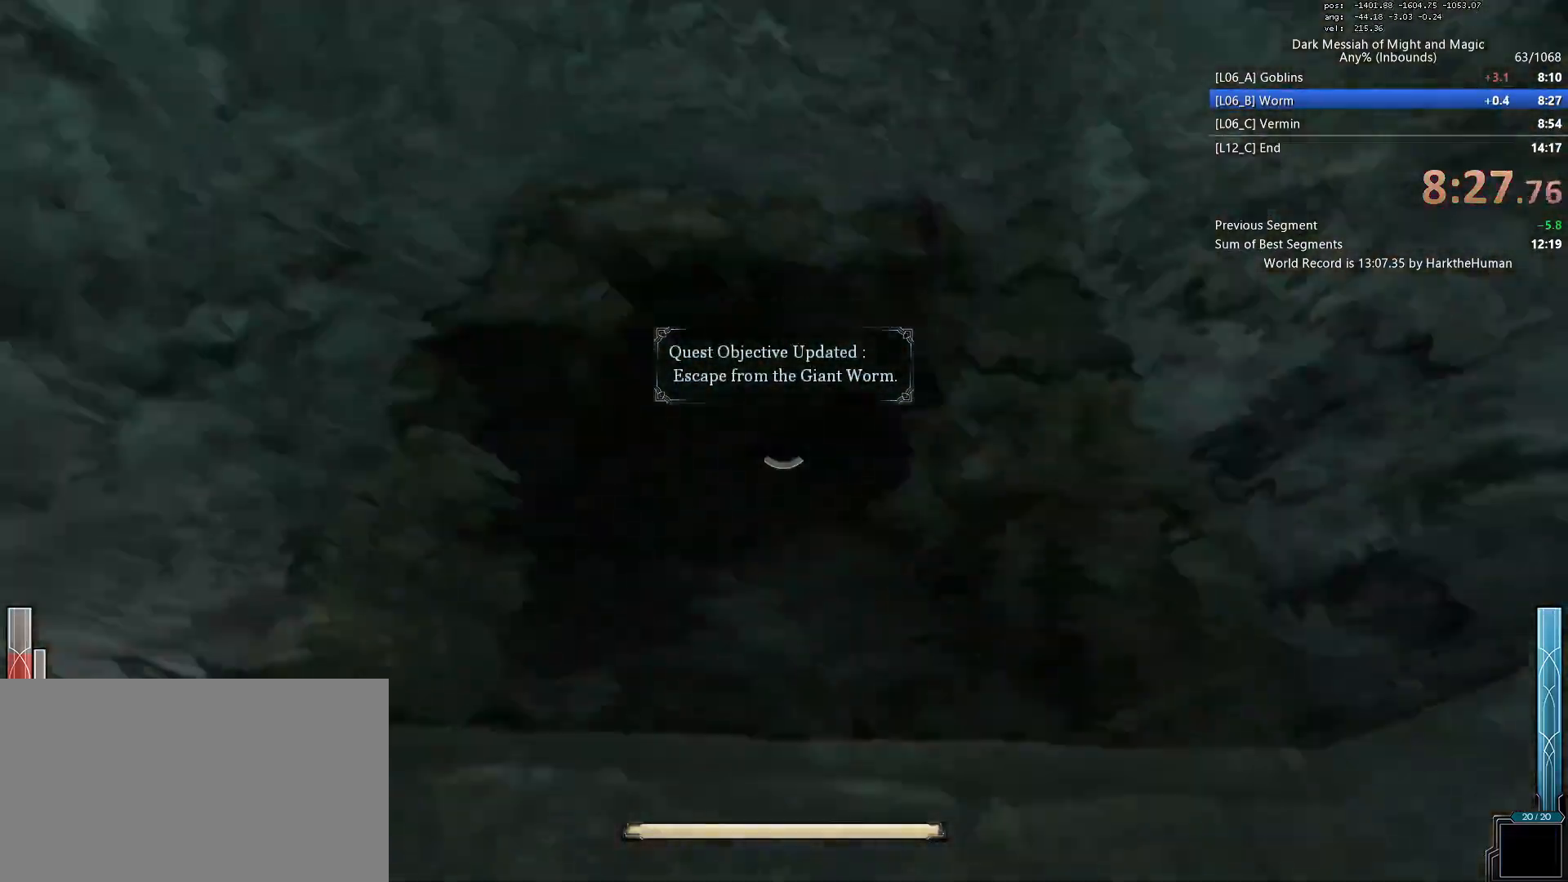
{"keys": ["shift", "space", "w"], "mouse": [], "events": [[450, "space", "down"]]}
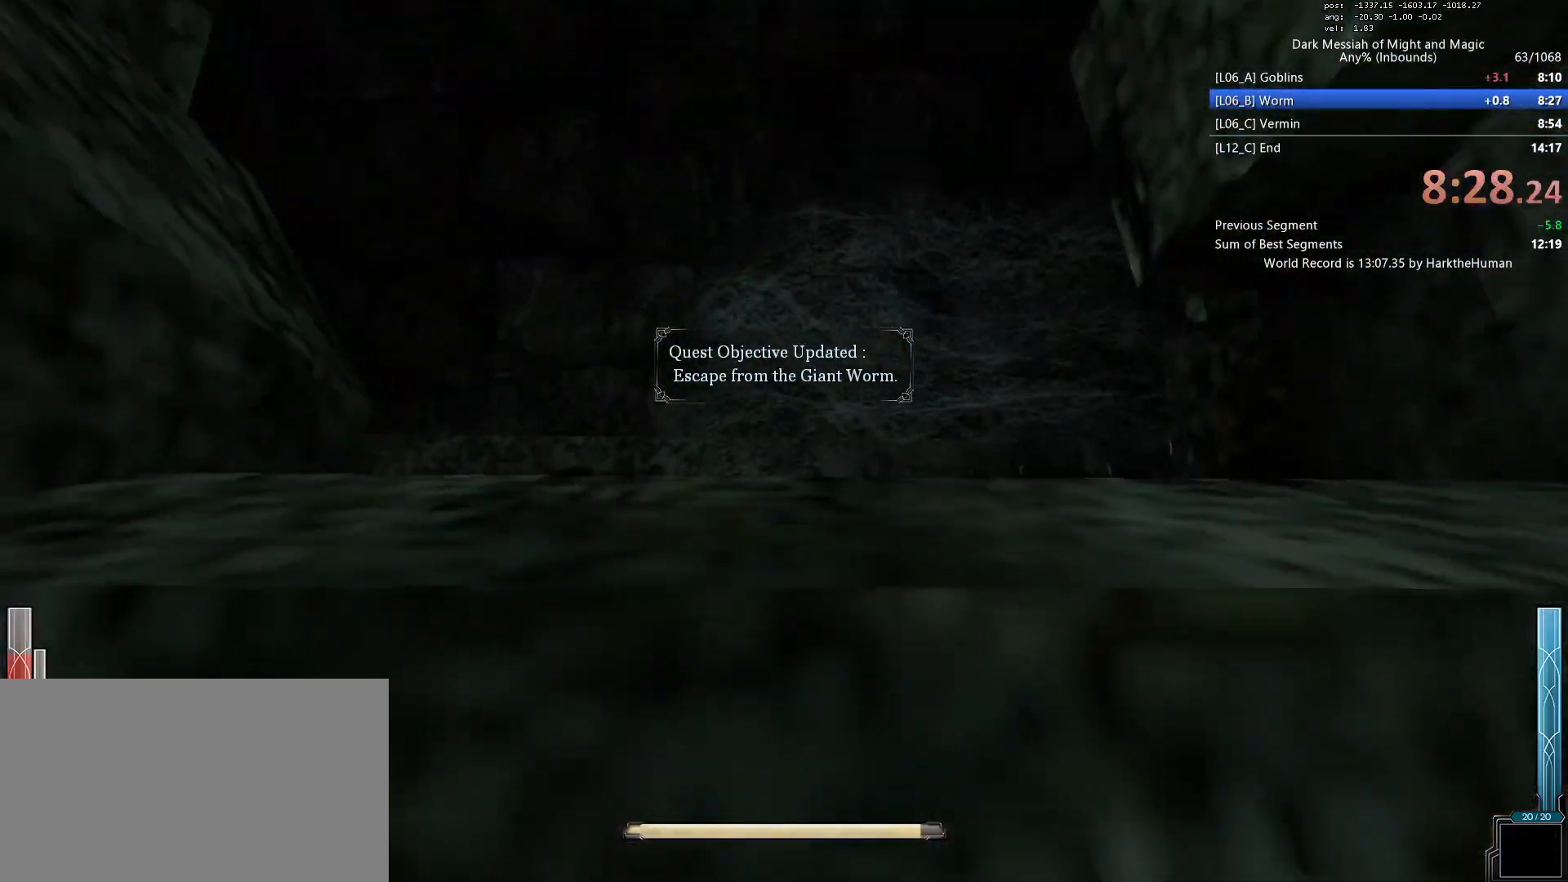
{"keys": ["shift", "space", "w"], "mouse": [], "events": []}
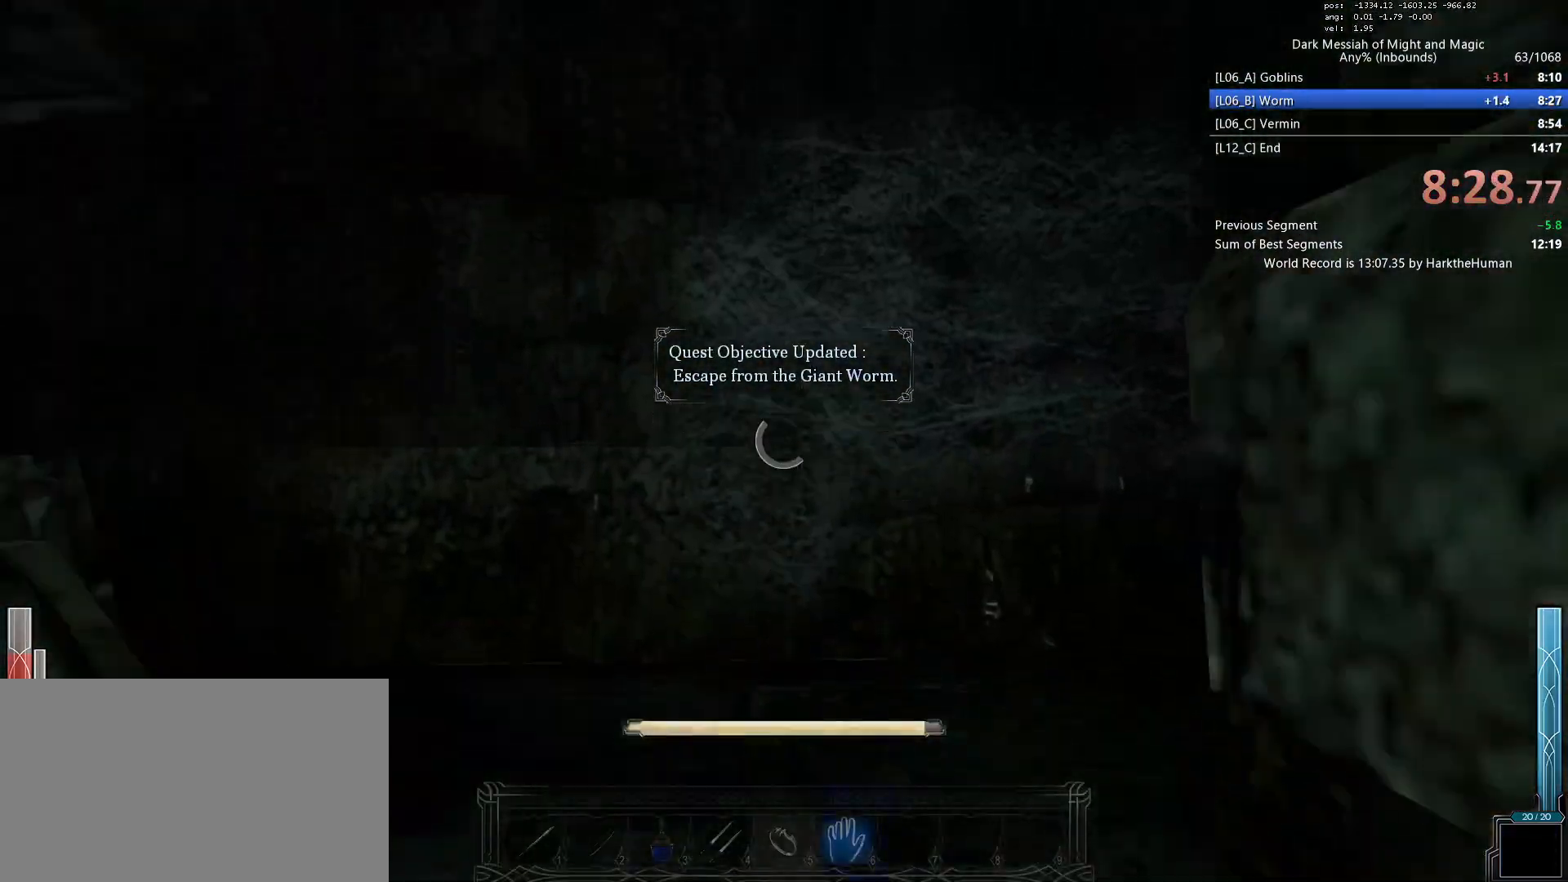
{"keys": ["a"], "mouse": ["left"], "events": [[200, "a", "down"], [200, "space", "up"], [250, "mouse_left", "down"], [250, "mouse_middle", "down"], [250, "shift", "up"], [250, "w", "up"], [283, "space", "down"], [383, "mouse_middle", "up"], [383, "r", "down"], [433, "space", "up"], [483, "r", "up"]]}
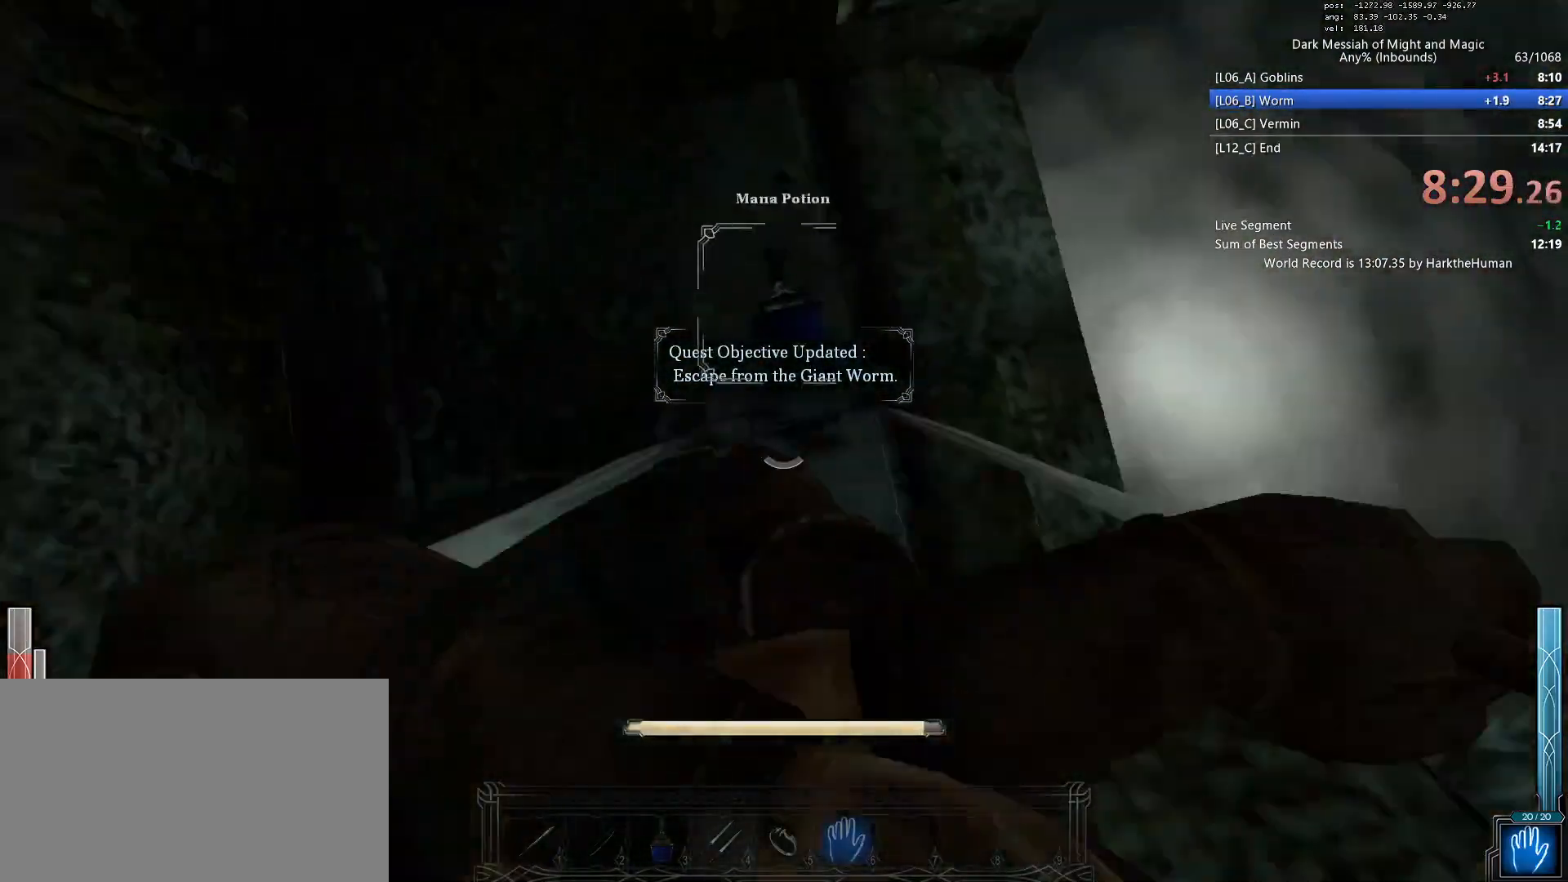
{"keys": ["w"], "mouse": ["left"], "events": [[67, "r", "down"], [167, "r", "up"], [250, "r", "down"], [317, "r", "up"], [450, "a", "up"], [450, "w", "down"]]}